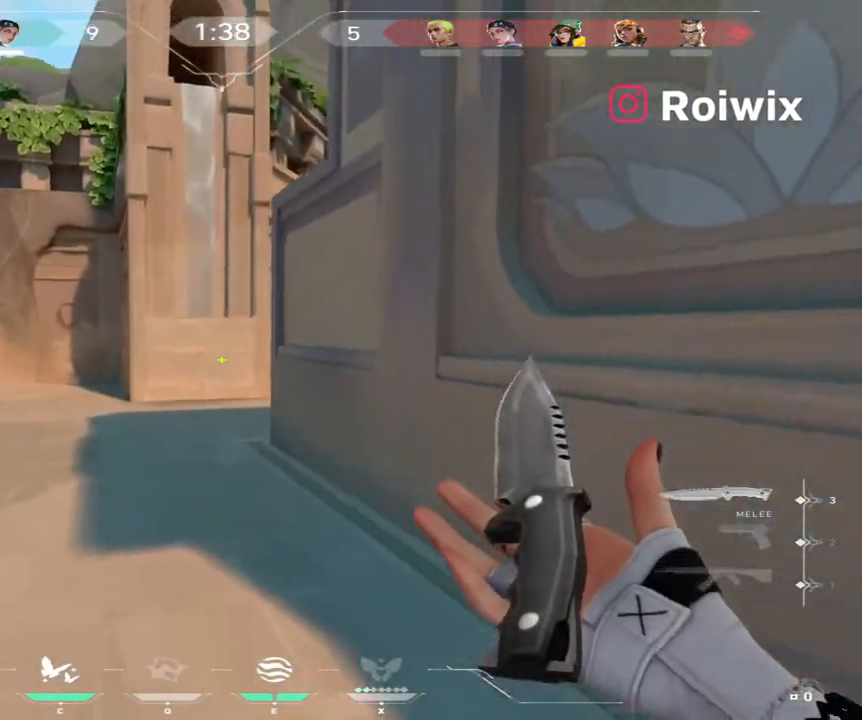
Gameplay with keyboard and mouse; each line is a JSON object with the keys and mouse buttons held at the frame after it. "events" lists presses ("down") and releases ("up") of "a", "ctrl", "d", "e", "q", "s", "shift", "space", "w", "mouse_left", "mouse_wheel", "mouse_right" and "mouse_mb4" between this image and that frame as [ms after this image, input, new state], when the widget could be followed in between. "mouse_left", "mouse_wheel", "mouse_right", "mouse_mb4" = the "left", "wheel", "right", "mb4" buttons of the "mouse" list. No other keys are recorded. "wheel" means that the mouse wheel is clicked or scrolled. Not read: mouse_mb5 mouse_move.
{"keys": ["w"], "mouse": [], "events": [[17, "a", "down"], [200, "a", "up"]]}
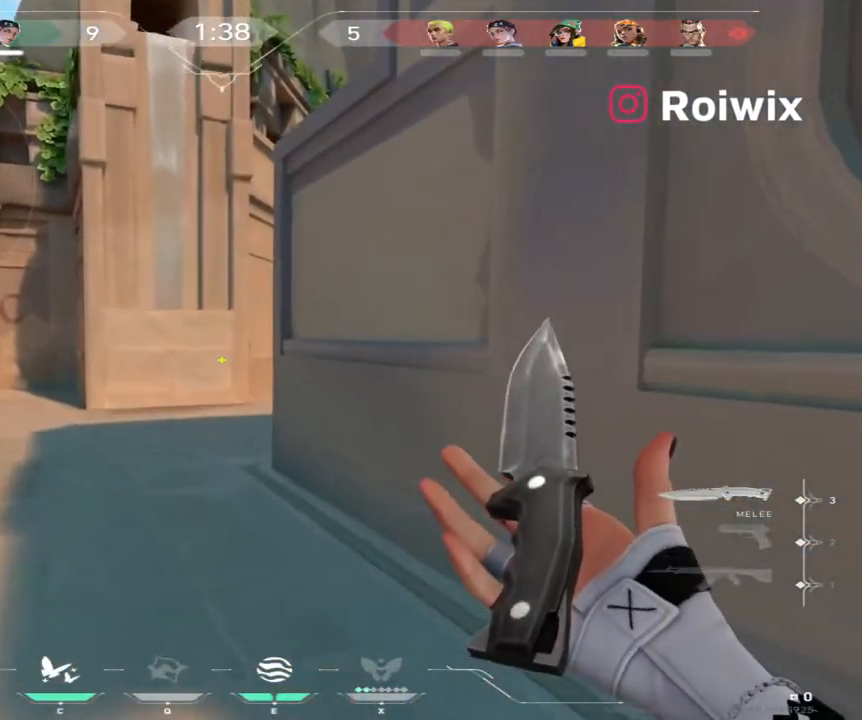
{"keys": ["w"], "mouse": [], "events": []}
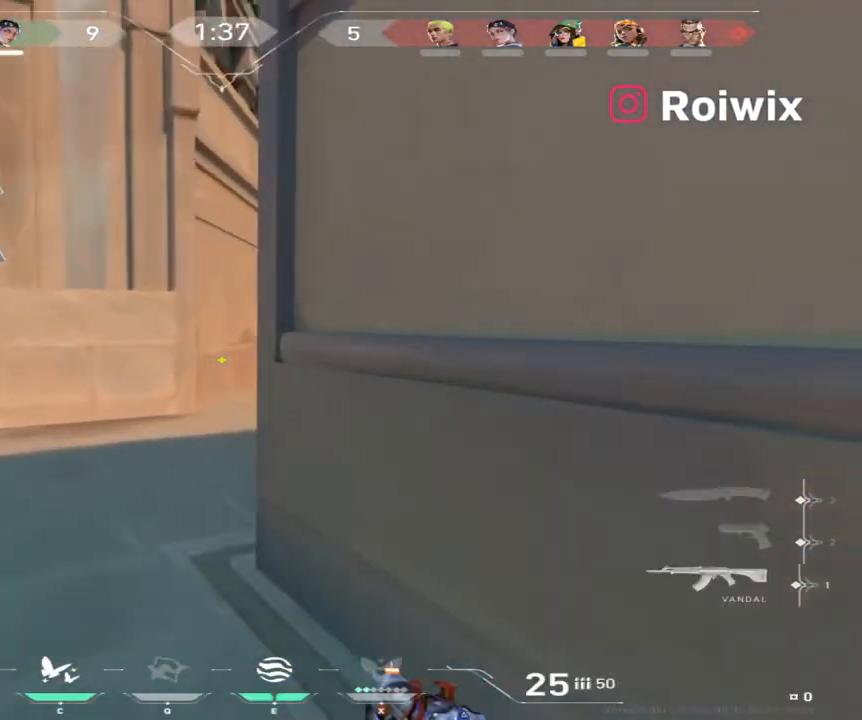
{"keys": ["a"], "mouse": [], "events": [[333, "a", "down"], [417, "w", "up"]]}
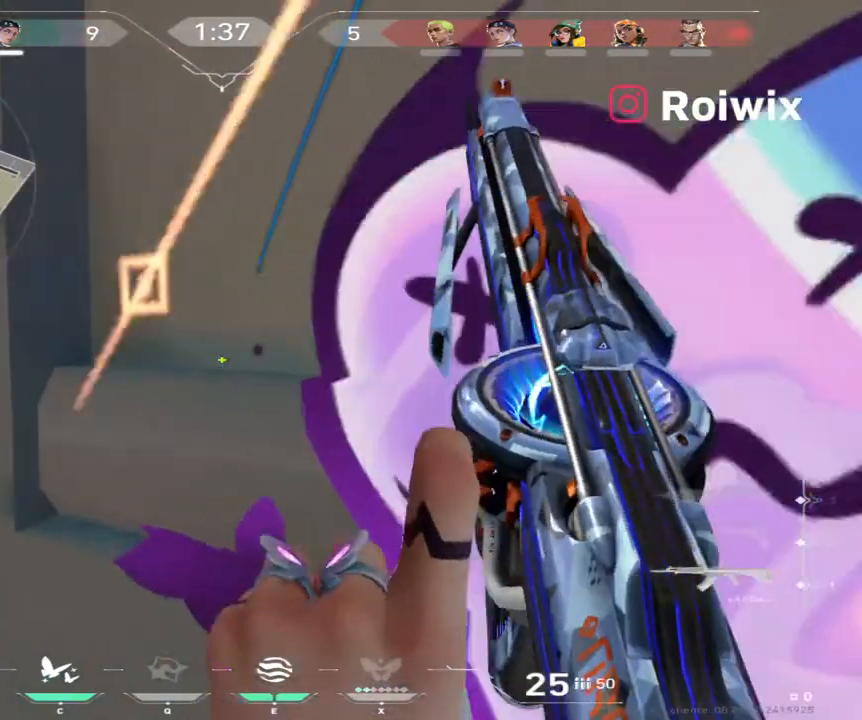
{"keys": ["a", "w"], "mouse": [], "events": [[83, "w", "down"]]}
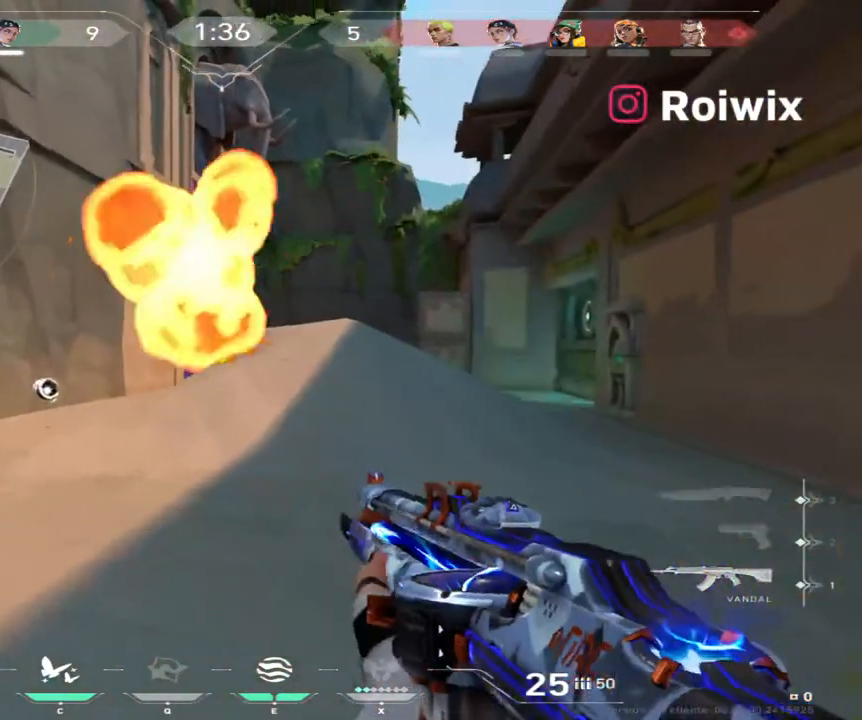
{"keys": ["d", "w"], "mouse": [], "events": [[100, "a", "up"], [150, "d", "down"], [350, "w", "up"], [450, "w", "down"]]}
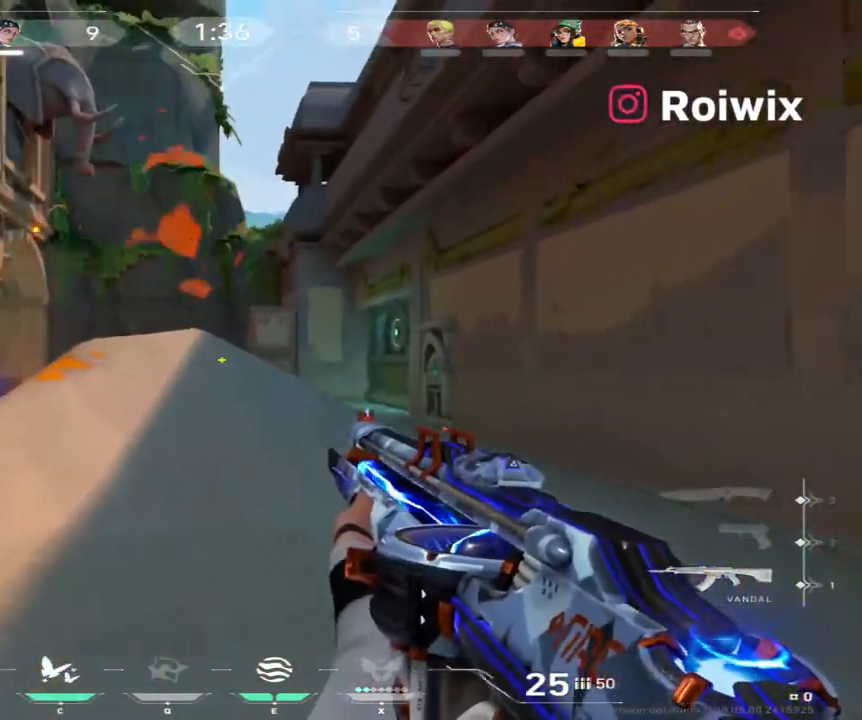
{"keys": ["w"], "mouse": [], "events": [[433, "d", "up"]]}
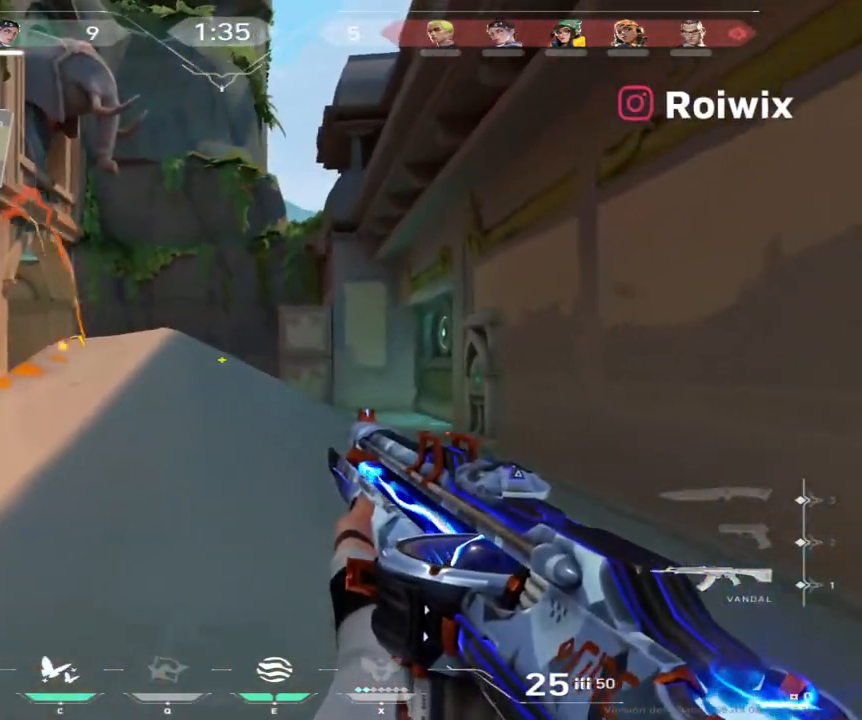
{"keys": ["d"], "mouse": [], "events": [[17, "d", "down"], [217, "w", "up"], [233, "d", "up"], [300, "d", "down"]]}
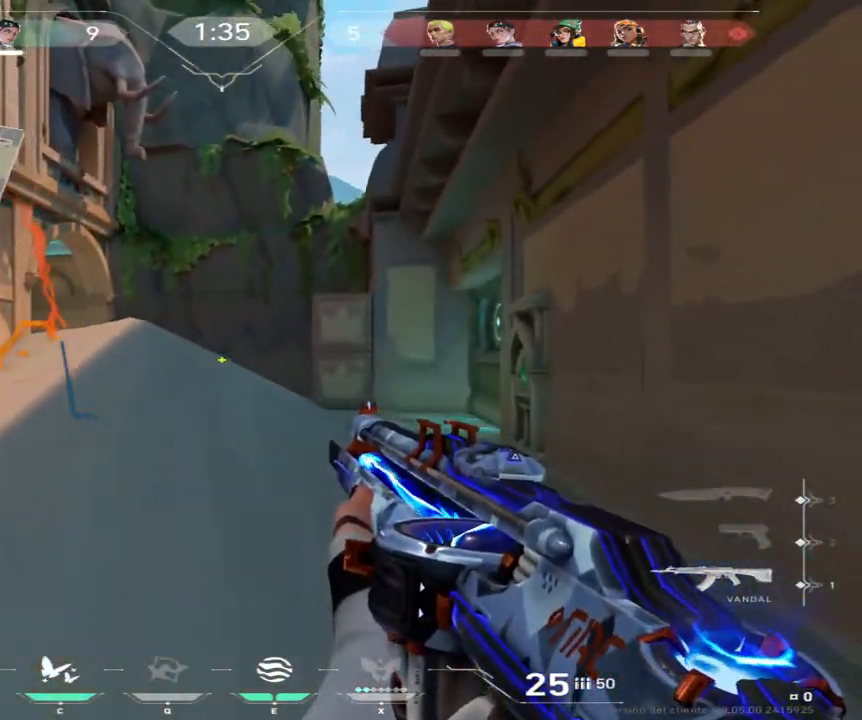
{"keys": ["d", "w"], "mouse": [], "events": [[83, "d", "up"], [167, "d", "down"], [283, "d", "up"], [300, "w", "down"], [317, "d", "down"], [350, "q", "down"], [400, "q", "up"]]}
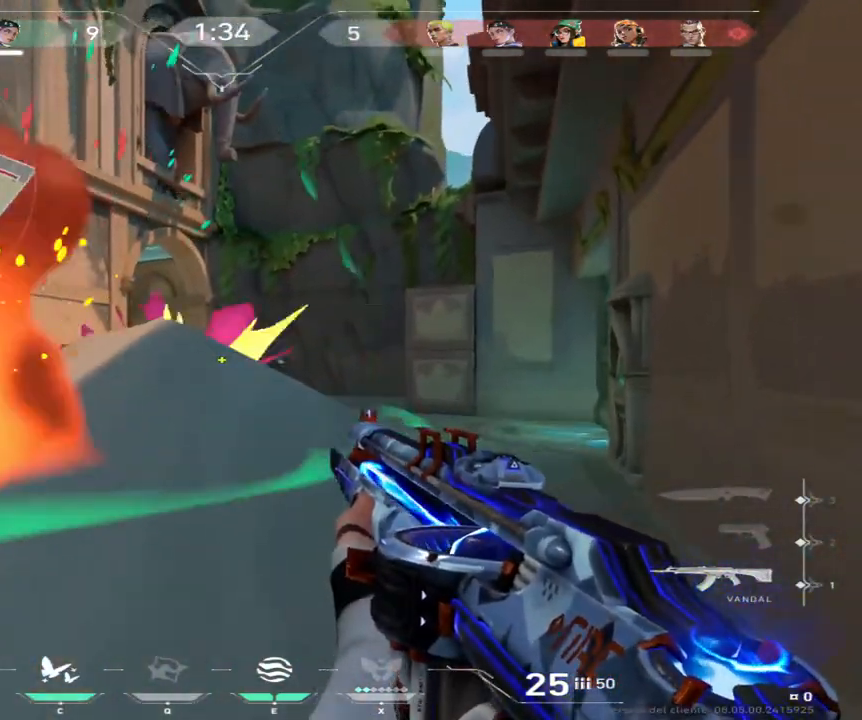
{"keys": ["d", "w"], "mouse": [], "events": [[67, "d", "up"], [167, "d", "down"], [250, "d", "up"], [283, "d", "down"]]}
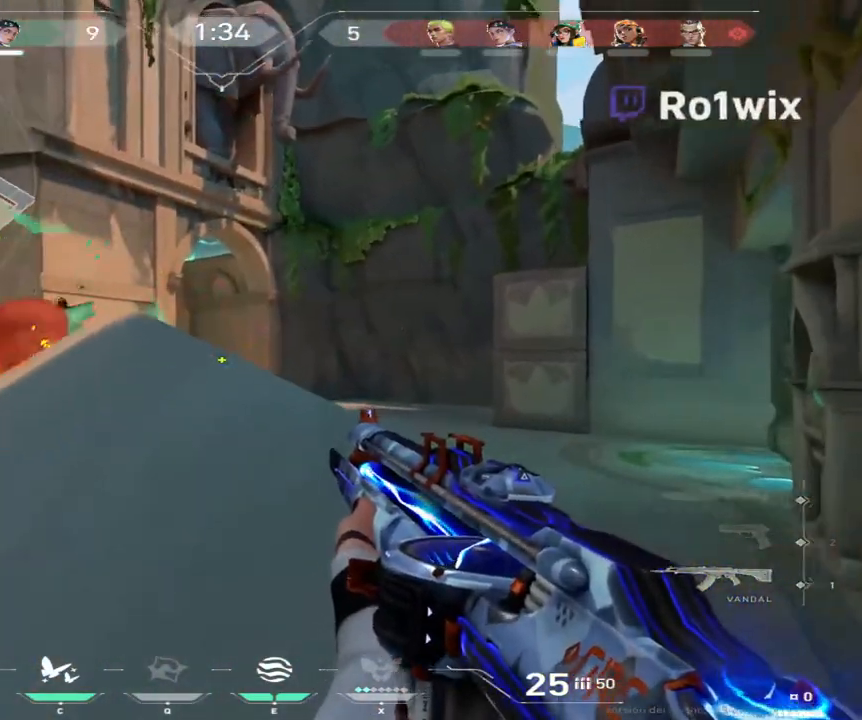
{"keys": [], "mouse": [], "events": [[33, "w", "up"], [417, "d", "up"]]}
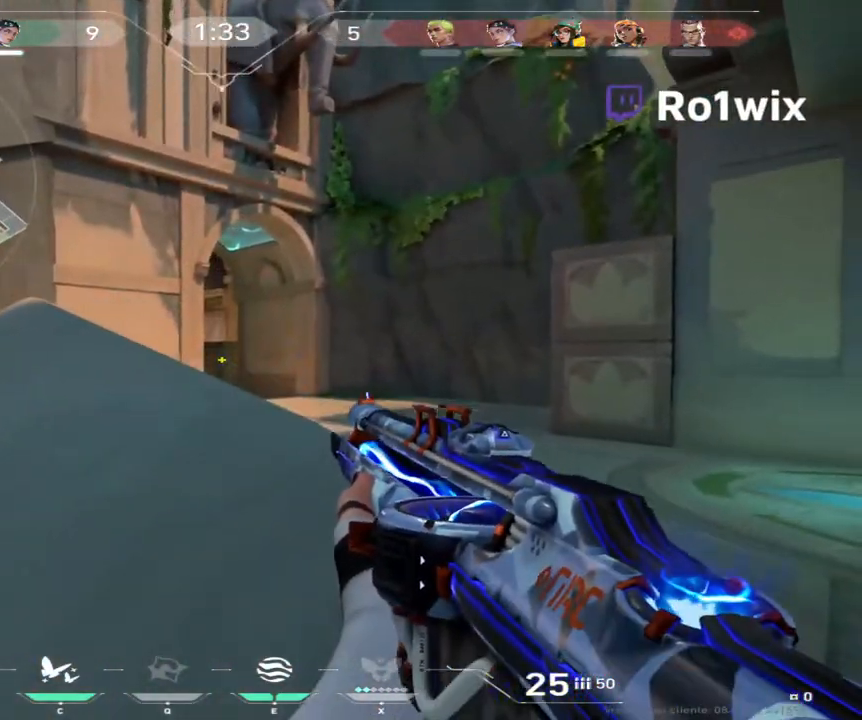
{"keys": ["d"], "mouse": [], "events": [[117, "d", "down"], [150, "w", "down"], [250, "w", "up"], [300, "d", "up"], [400, "d", "down"]]}
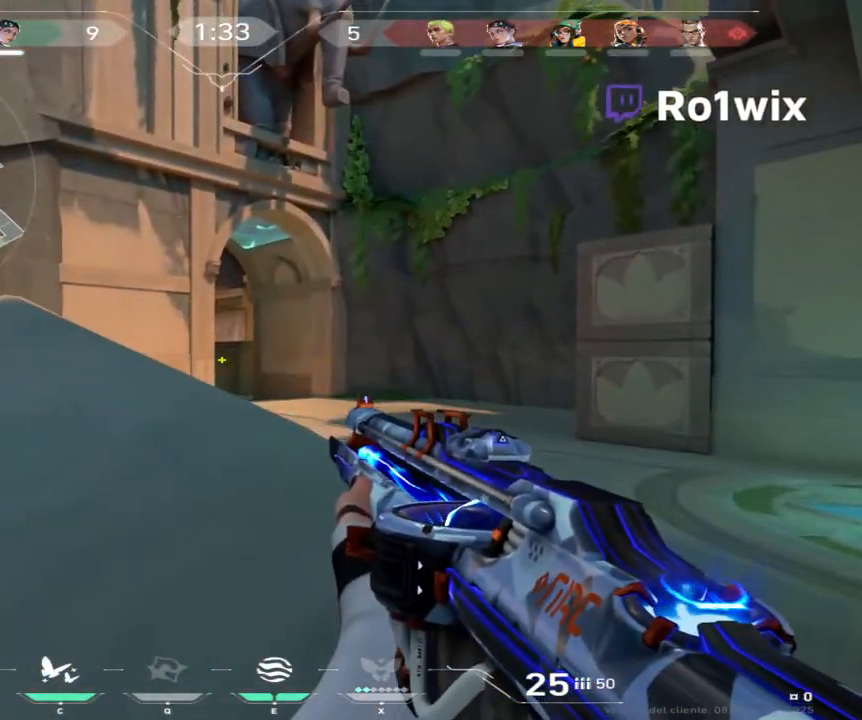
{"keys": ["d"], "mouse": [], "events": [[83, "d", "up"], [150, "w", "down"], [200, "d", "down"], [250, "w", "up"]]}
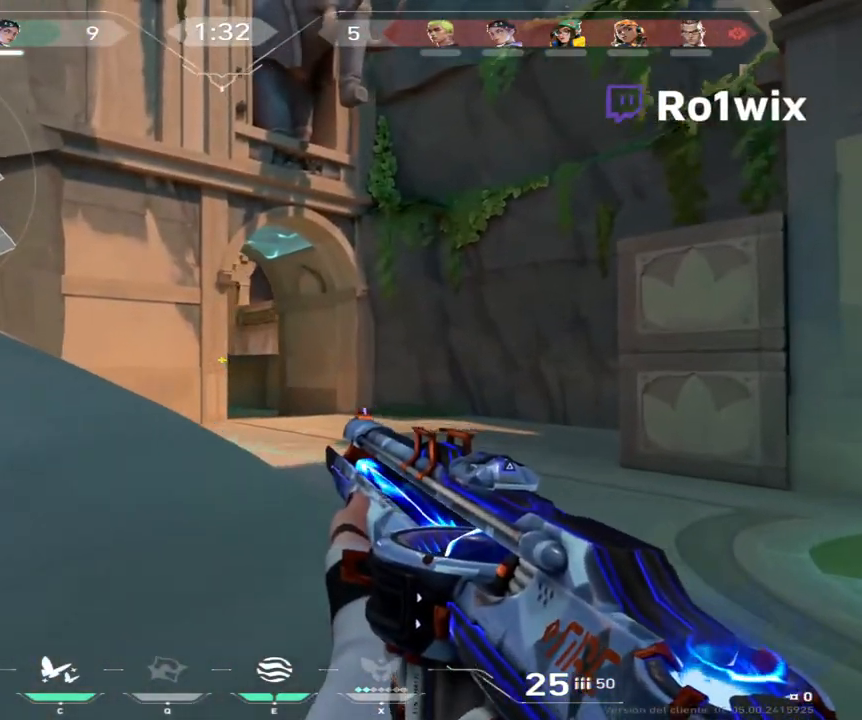
{"keys": ["d"], "mouse": [], "events": [[50, "d", "up"], [133, "d", "down"]]}
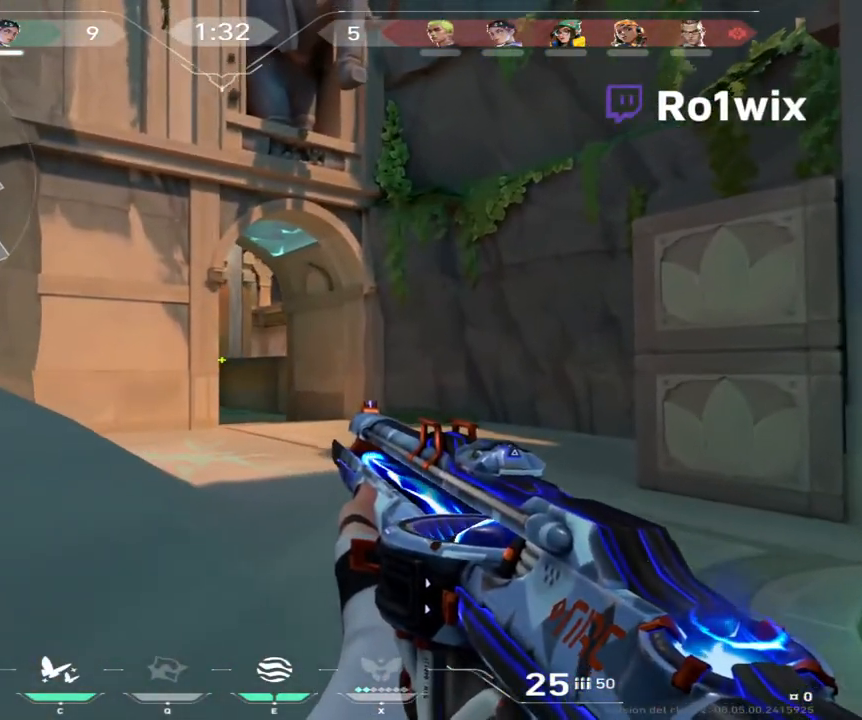
{"keys": ["a"], "mouse": [], "events": [[67, "d", "up"], [250, "a", "down"]]}
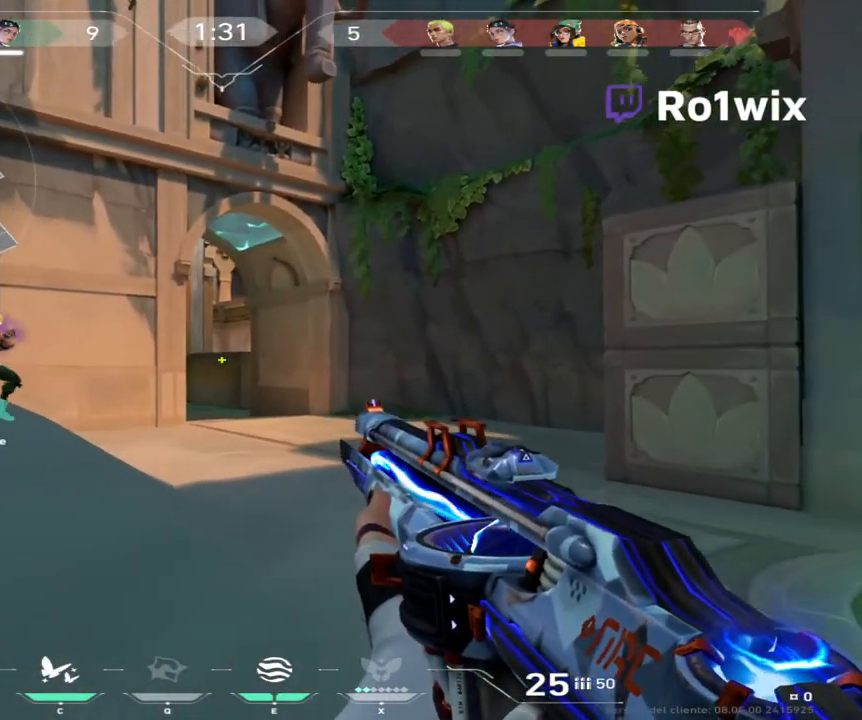
{"keys": ["a"], "mouse": [], "events": []}
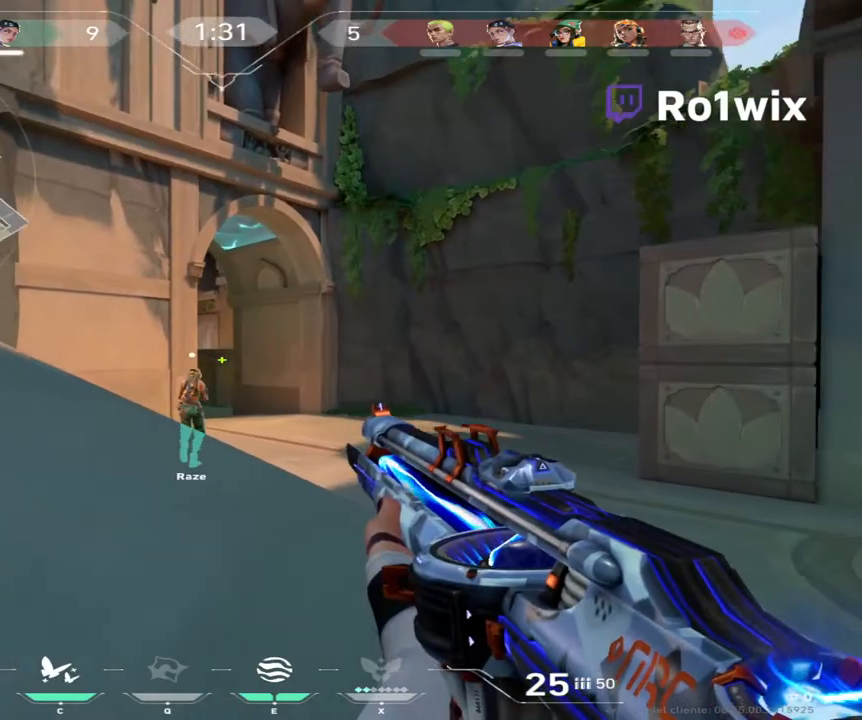
{"keys": ["d", "w"], "mouse": [], "events": [[250, "a", "up"], [333, "d", "down"], [383, "w", "down"]]}
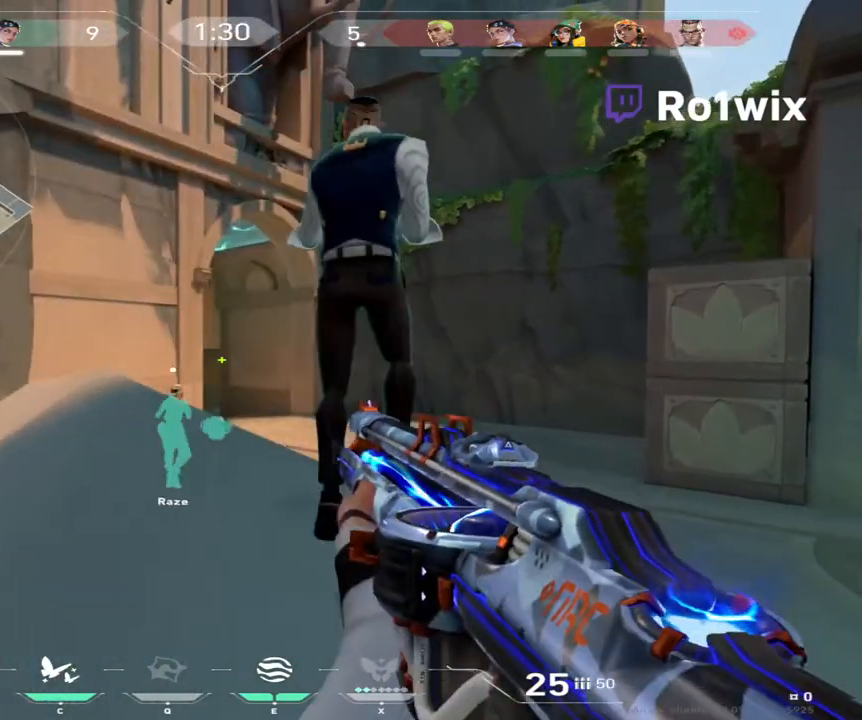
{"keys": ["d"], "mouse": [], "events": [[17, "w", "up"], [367, "w", "down"], [433, "w", "up"]]}
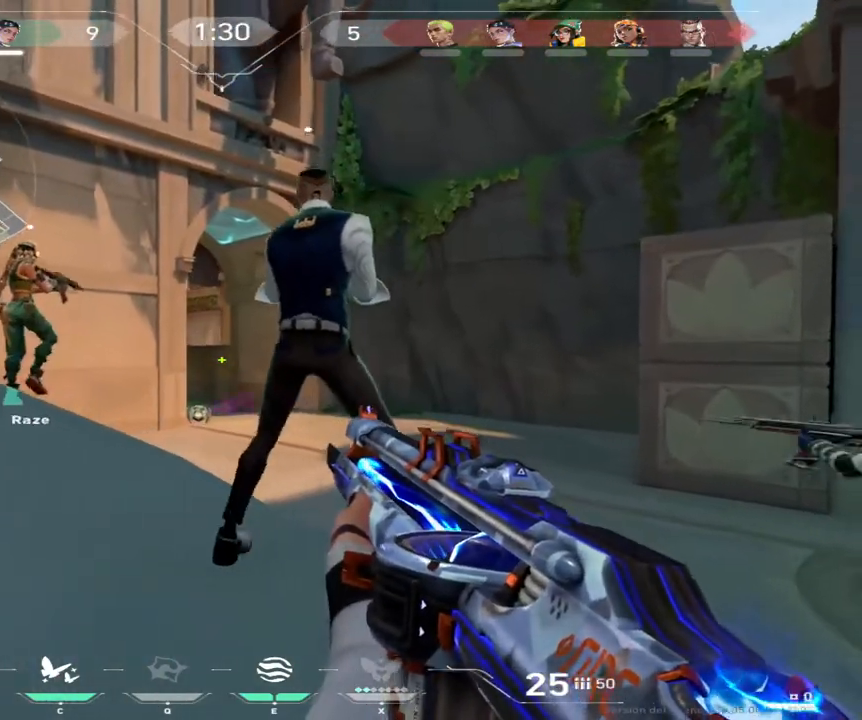
{"keys": ["a"], "mouse": [], "events": [[117, "d", "up"], [150, "a", "down"], [267, "e", "down"], [350, "e", "up"]]}
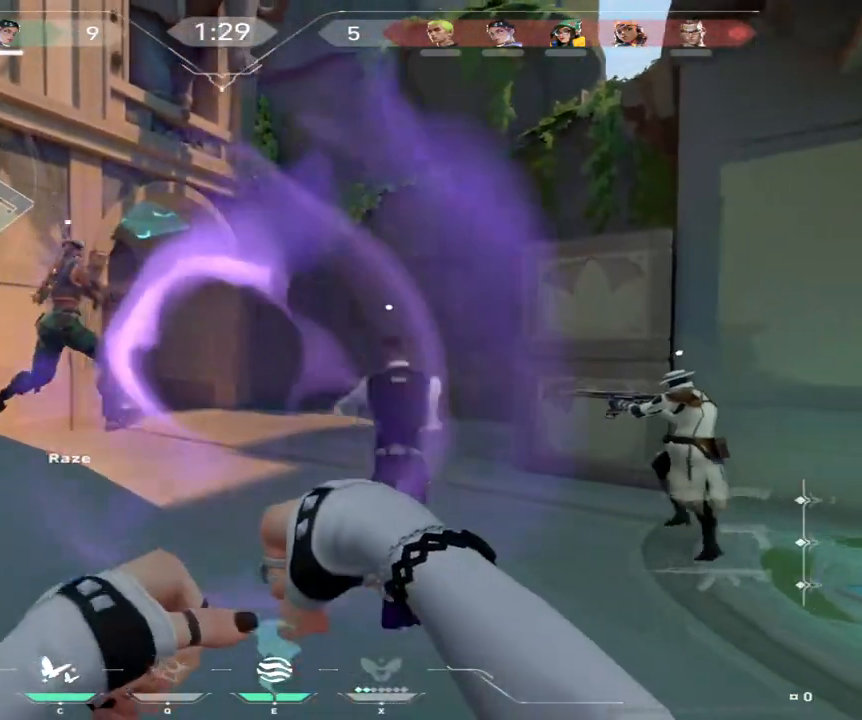
{"keys": ["d", "w"], "mouse": [], "events": [[350, "w", "down"], [400, "a", "up"], [483, "d", "down"]]}
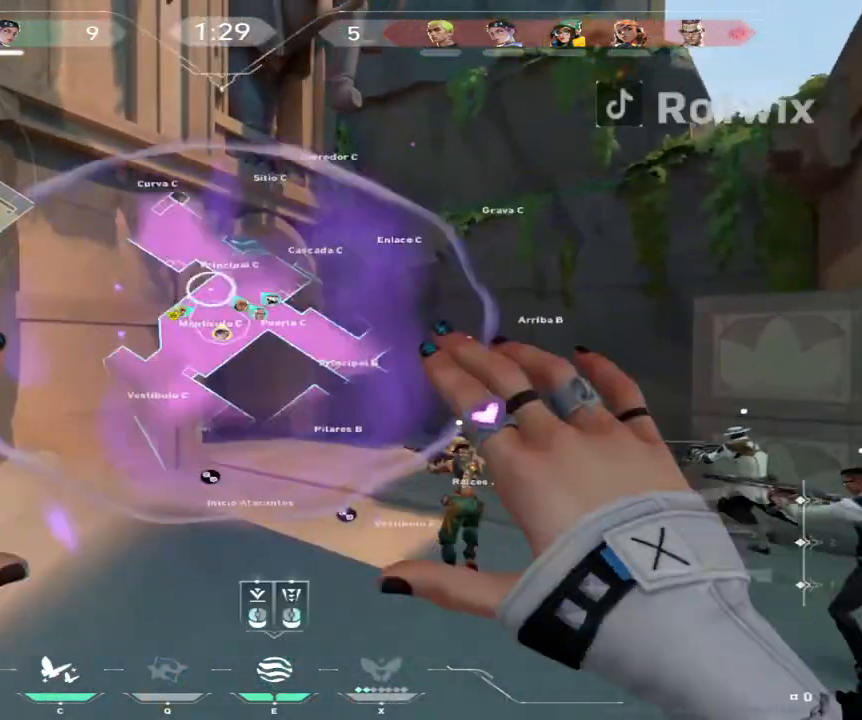
{"keys": ["d"], "mouse": [], "events": [[383, "w", "up"]]}
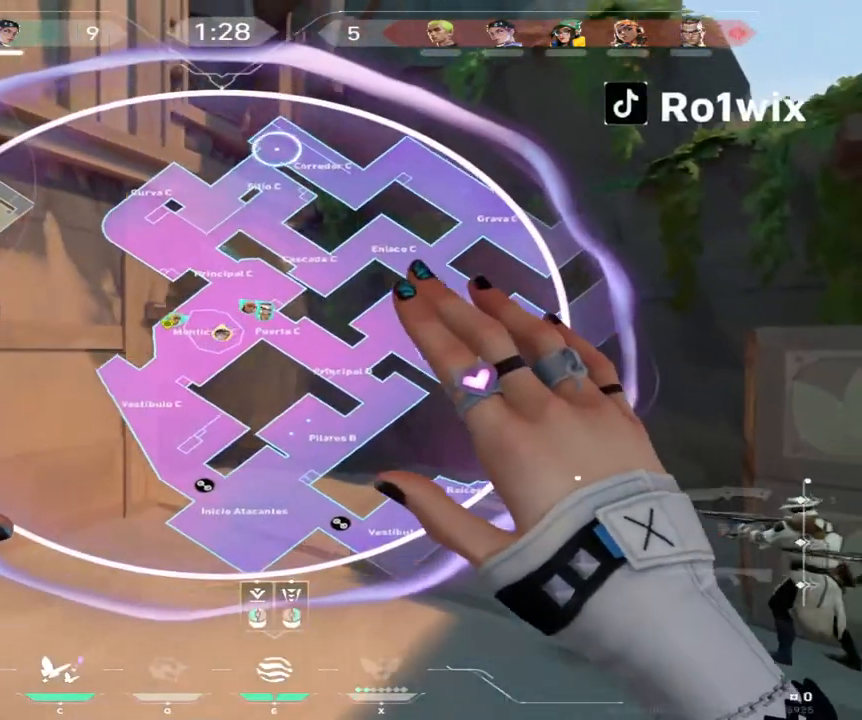
{"keys": ["d", "w"], "mouse": [], "events": [[33, "d", "up"], [150, "mouse_left", "down"], [233, "d", "down"], [233, "mouse_left", "up"], [283, "mouse_right", "down"], [350, "w", "down"], [383, "mouse_right", "up"]]}
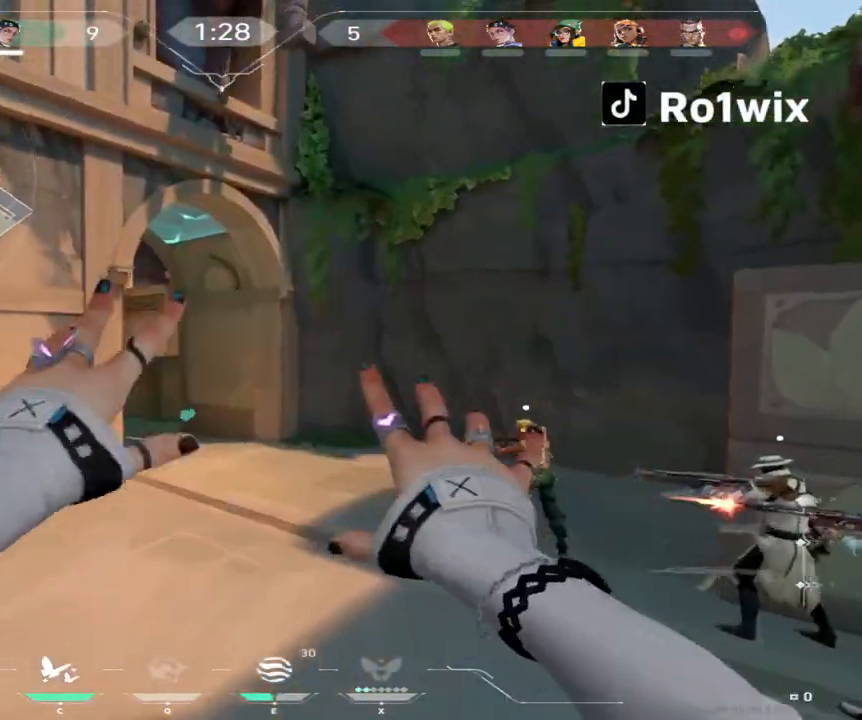
{"keys": ["d", "w"], "mouse": [], "events": [[200, "w", "up"], [450, "w", "down"]]}
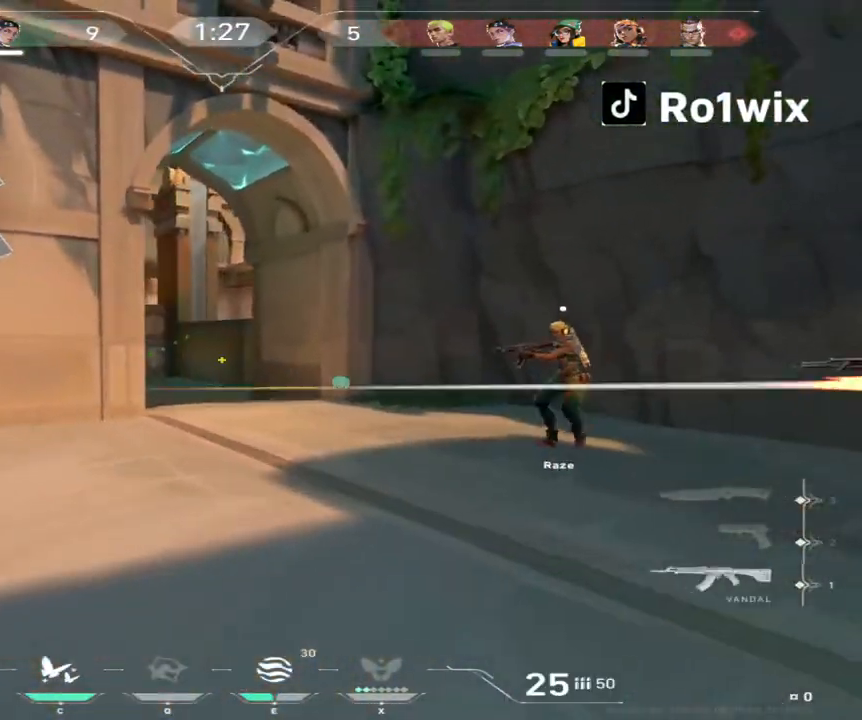
{"keys": ["a"], "mouse": [], "events": [[300, "d", "up"], [367, "a", "down"], [450, "w", "up"]]}
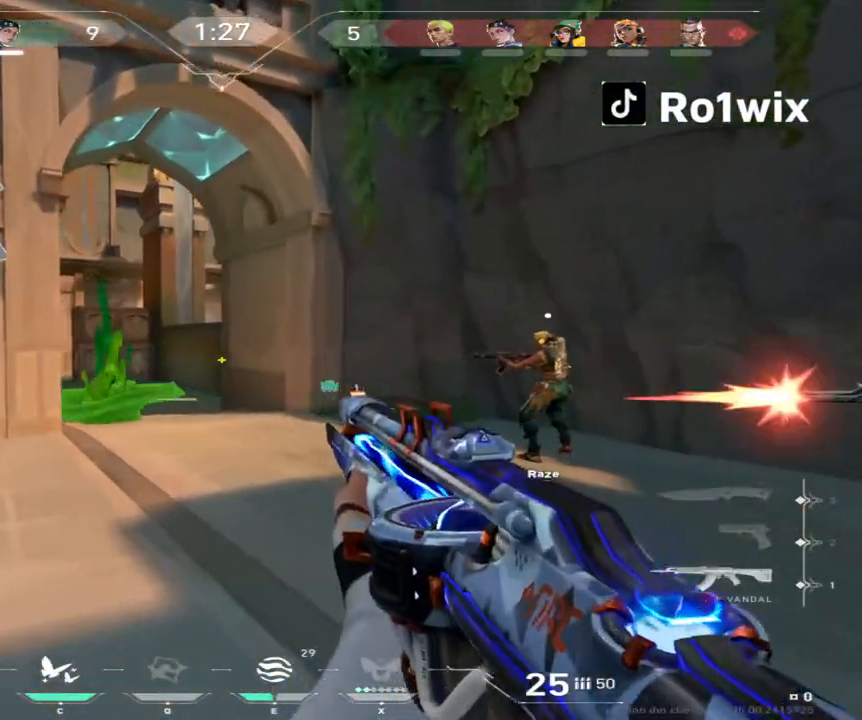
{"keys": ["s"], "mouse": [], "events": [[200, "s", "down"], [283, "a", "up"]]}
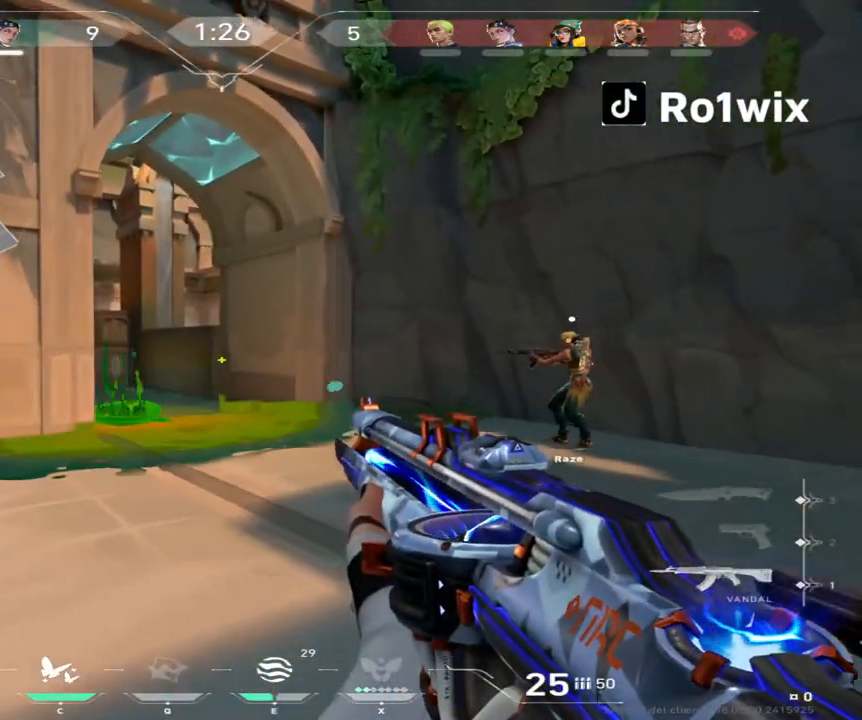
{"keys": ["s", "shift"], "mouse": [], "events": [[67, "a", "down"], [100, "shift", "down"], [417, "a", "up"]]}
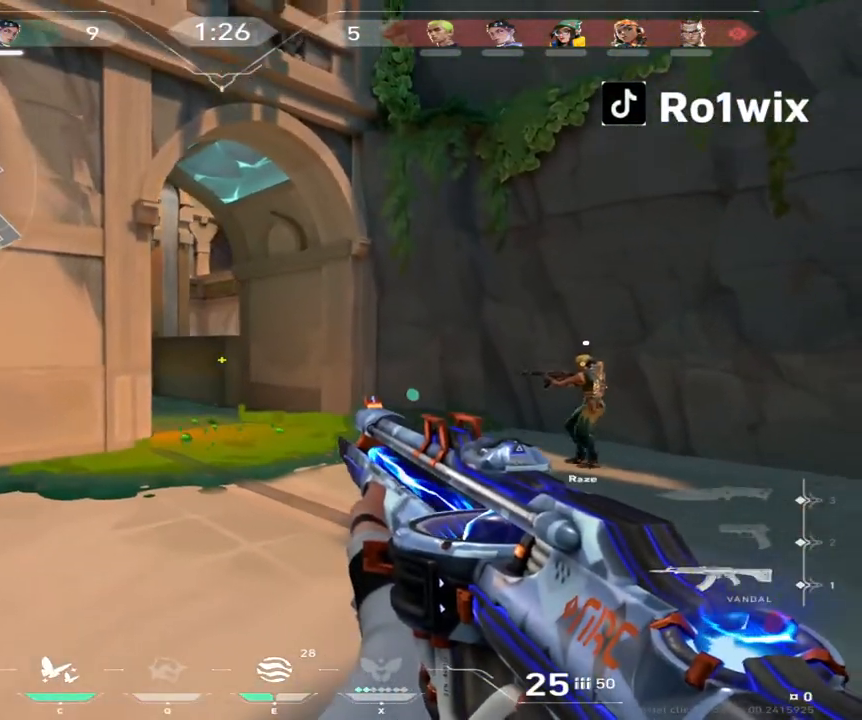
{"keys": ["s", "shift"], "mouse": [], "events": []}
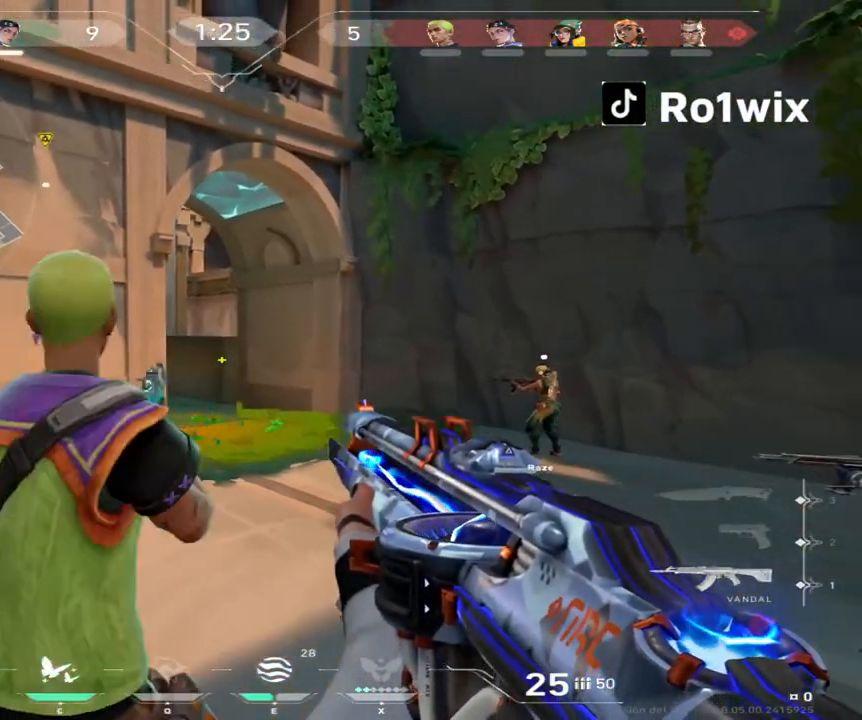
{"keys": ["d", "shift"], "mouse": [], "events": [[267, "d", "down"], [300, "s", "up"]]}
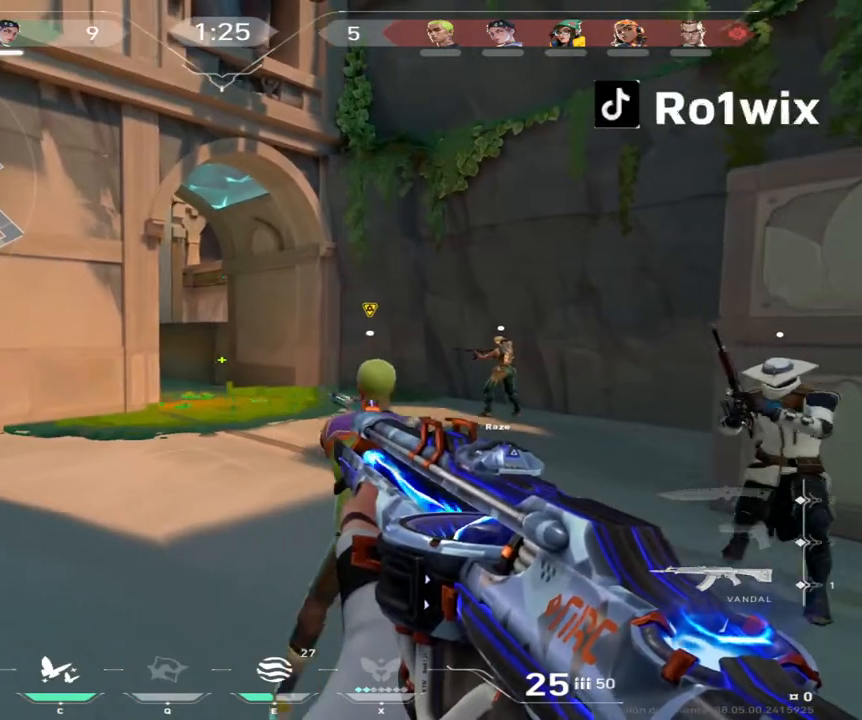
{"keys": ["a", "shift"], "mouse": [], "events": [[167, "d", "up"], [217, "a", "down"]]}
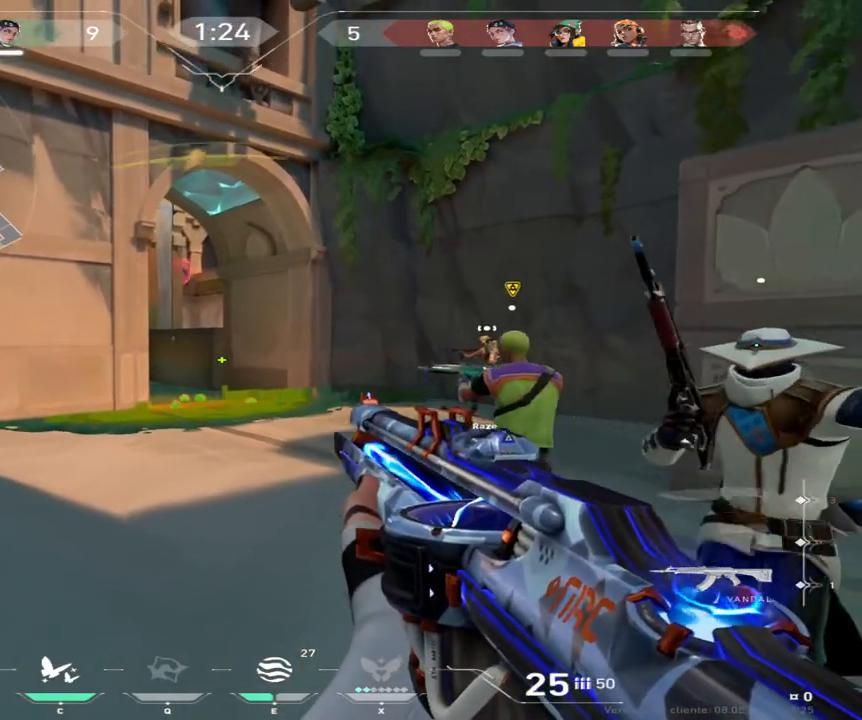
{"keys": ["a", "shift"], "mouse": [], "events": [[50, "shift", "up"], [450, "shift", "down"]]}
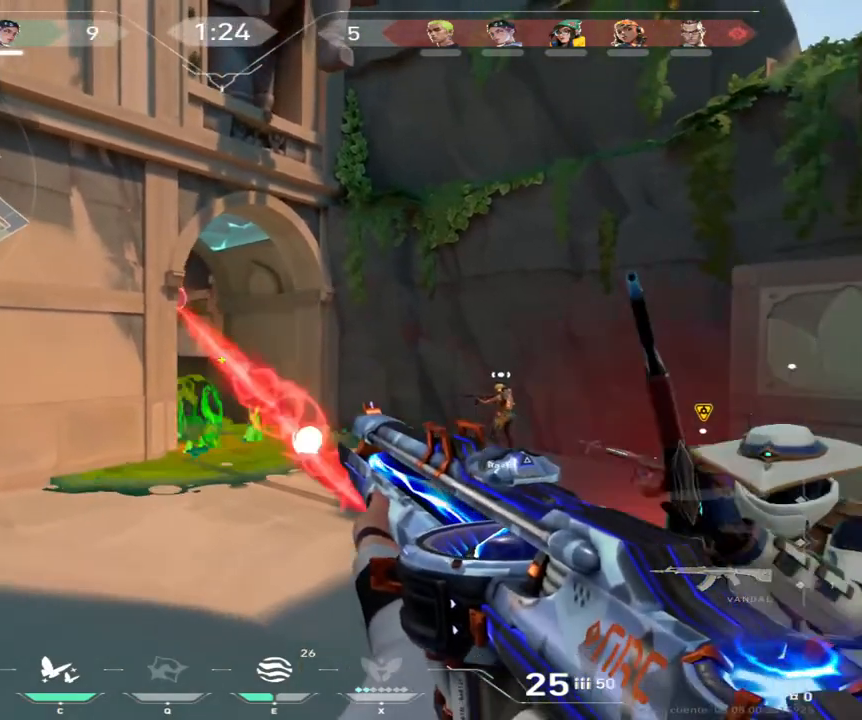
{"keys": ["a"], "mouse": [], "events": [[83, "shift", "up"]]}